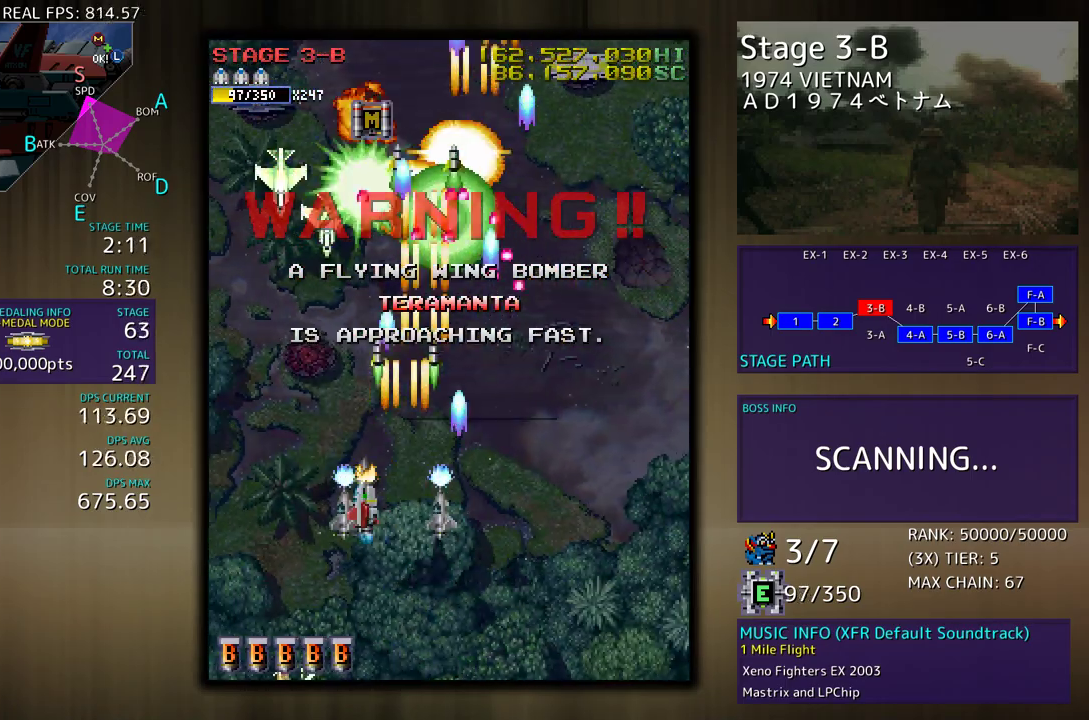
Gameplay with a controller; each line is a JSON object with the inputs held at the frame after it. "events" lists button and stick changes between this image and that frame as [ms after this image, input, new state], when the widget could be followed in between. Not read: L3 R3 other_buttons.
{"buttons": [], "events": [[217, "DPAD_UP", "down"], [467, "DPAD_UP", "up"], [483, "DPAD_LEFT", "up"]]}
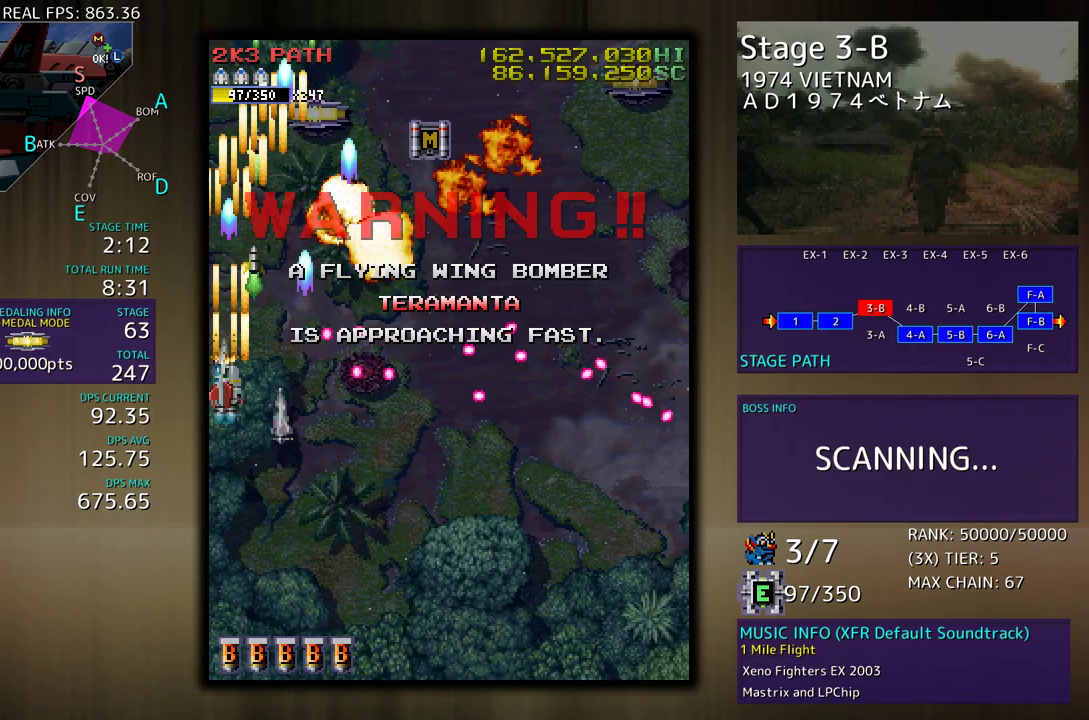
{"buttons": ["DPAD_UP"], "events": [[33, "DPAD_UP", "down"], [67, "DPAD_LEFT", "down"], [167, "DPAD_LEFT", "up"], [217, "DPAD_RIGHT", "down"], [333, "DPAD_RIGHT", "up"]]}
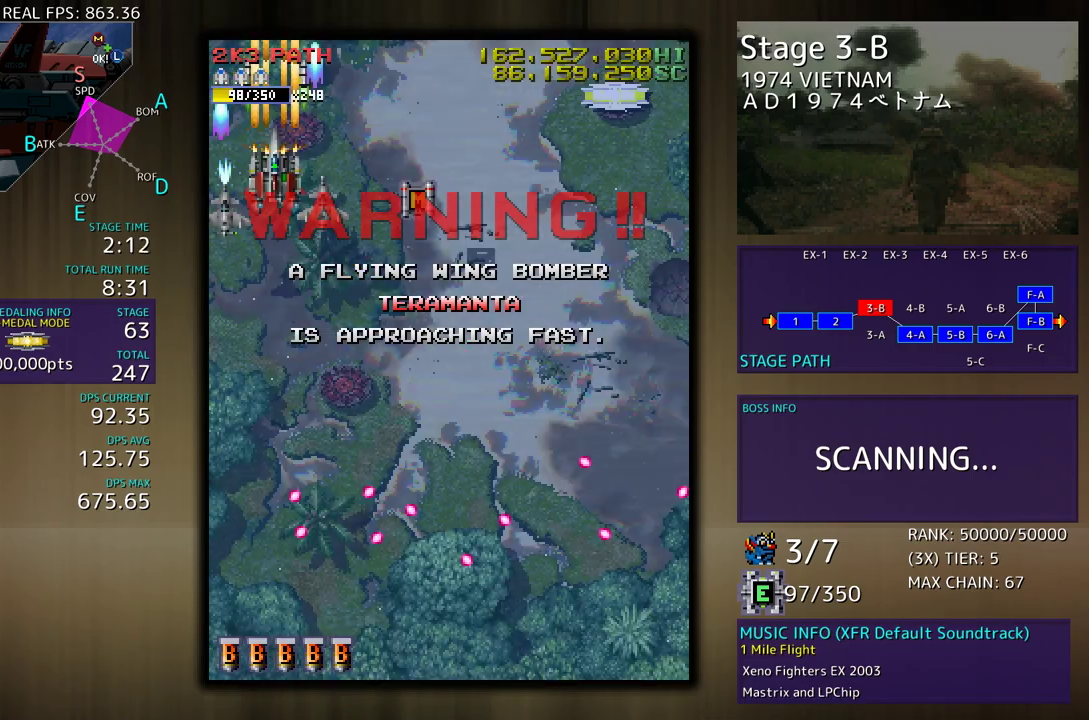
{"buttons": ["DPAD_RIGHT"], "events": [[17, "DPAD_RIGHT", "down"], [33, "DPAD_UP", "up"], [50, "DPAD_DOWN", "down"], [217, "DPAD_DOWN", "up"], [267, "DPAD_UP", "down"], [500, "DPAD_UP", "up"]]}
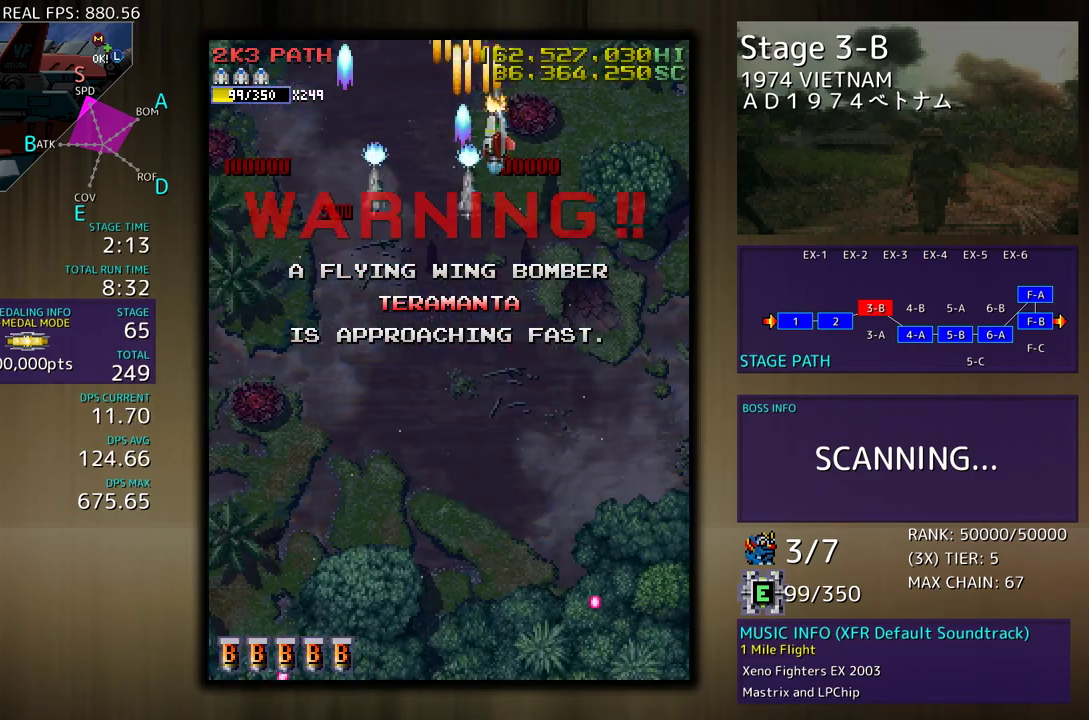
{"buttons": ["DPAD_DOWN"], "events": [[17, "DPAD_DOWN", "down"], [50, "DPAD_RIGHT", "up"], [83, "DPAD_LEFT", "down"], [200, "DPAD_LEFT", "up"]]}
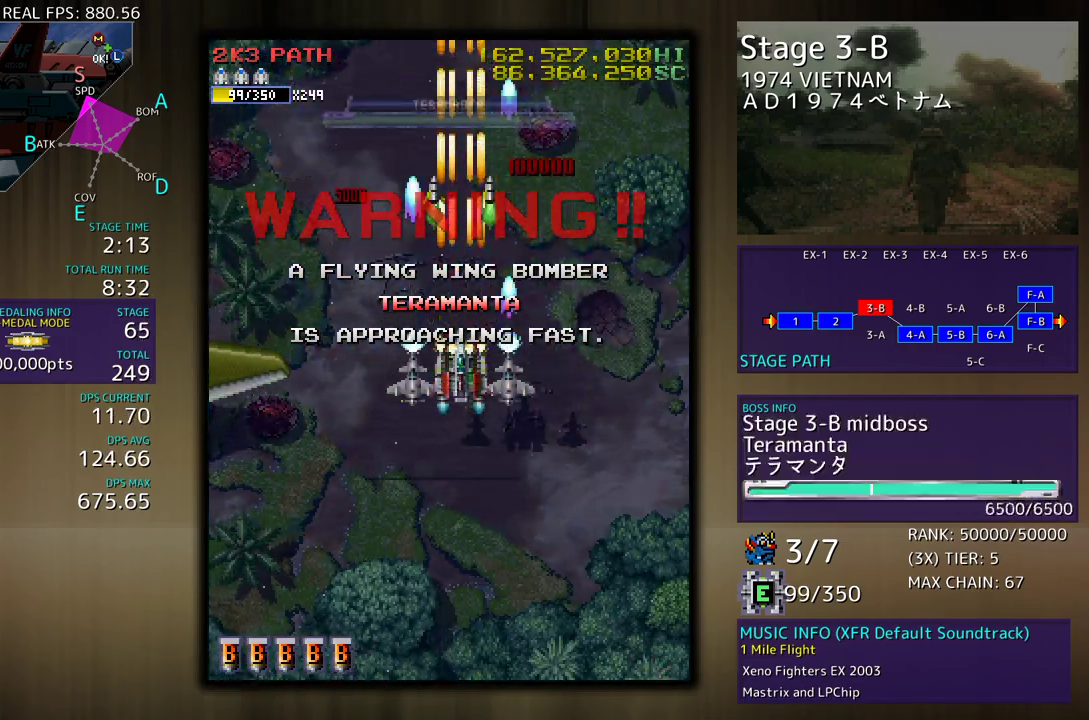
{"buttons": [], "events": [[67, "DPAD_LEFT", "down"], [383, "DPAD_DOWN", "up"], [450, "DPAD_LEFT", "up"]]}
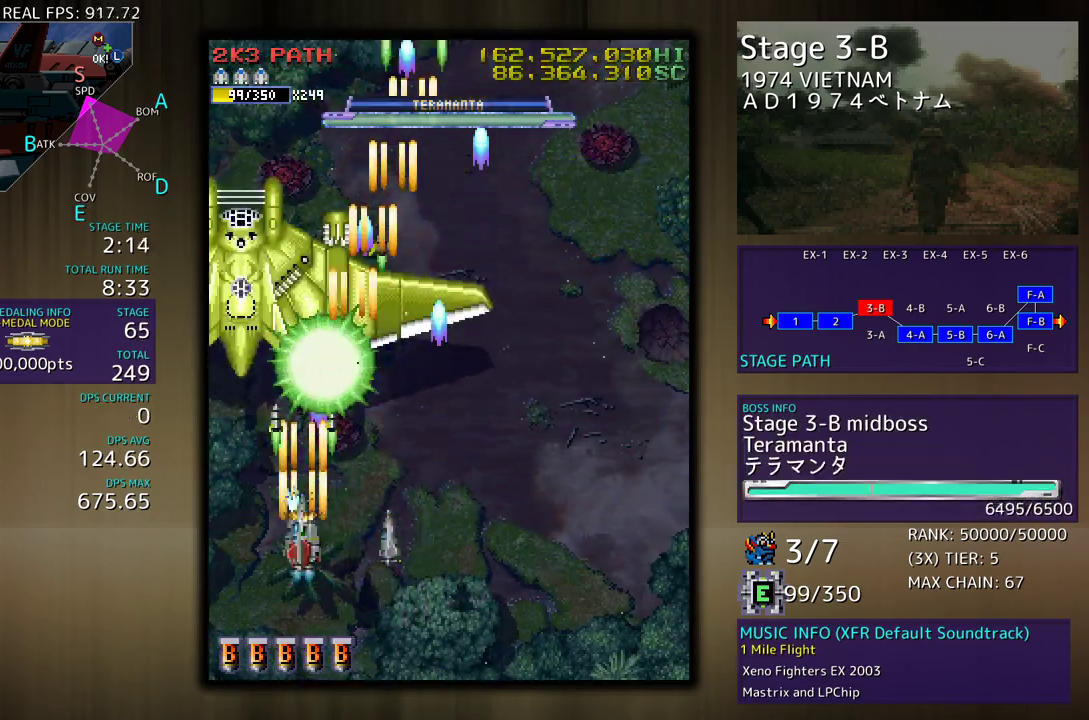
{"buttons": [], "events": [[83, "DPAD_RIGHT", "down"], [150, "DPAD_RIGHT", "up"], [233, "DPAD_RIGHT", "down"], [317, "DPAD_RIGHT", "up"], [367, "DPAD_RIGHT", "down"], [450, "DPAD_RIGHT", "up"]]}
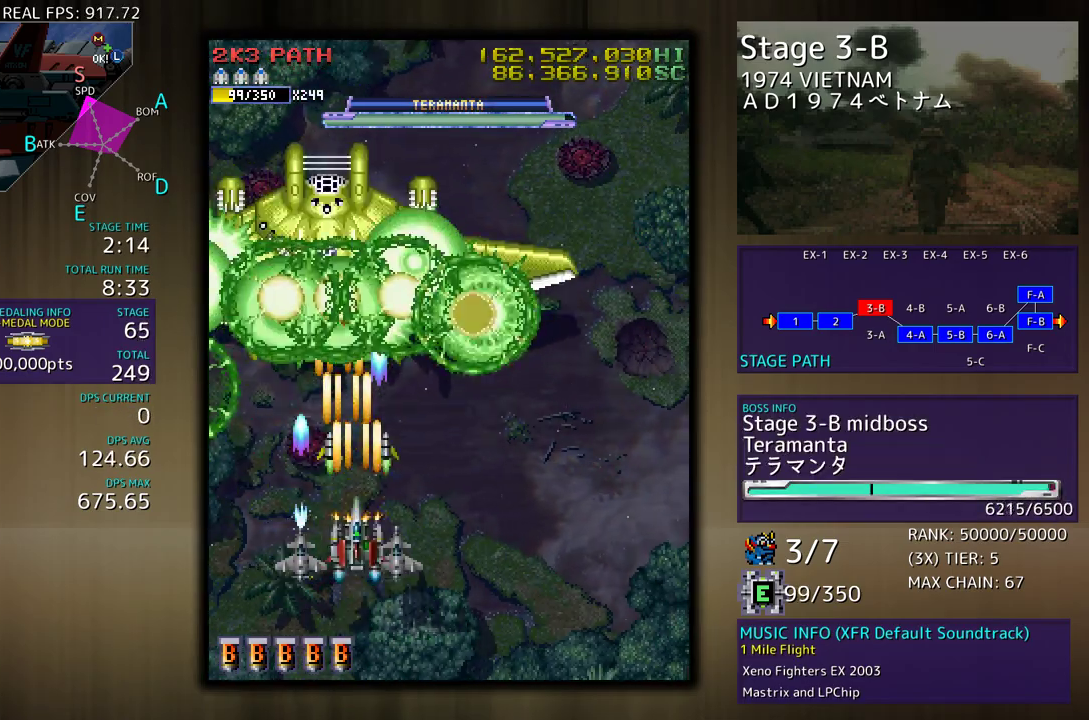
{"buttons": [], "events": [[17, "DPAD_RIGHT", "down"], [83, "DPAD_RIGHT", "up"], [150, "DPAD_RIGHT", "down"], [233, "DPAD_RIGHT", "up"], [300, "DPAD_RIGHT", "down"], [350, "DPAD_RIGHT", "up"], [433, "DPAD_RIGHT", "down"], [500, "DPAD_RIGHT", "up"]]}
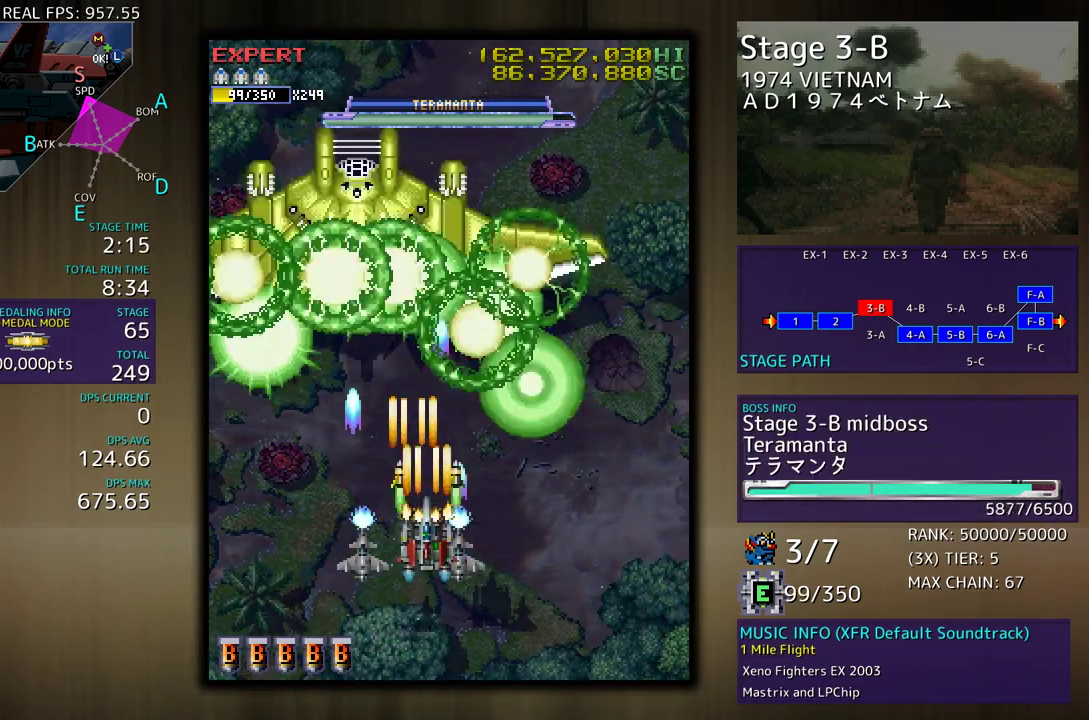
{"buttons": ["DPAD_LEFT"], "events": [[67, "DPAD_RIGHT", "down"], [150, "DPAD_RIGHT", "up"], [233, "DPAD_RIGHT", "down"], [267, "DPAD_RIGHT", "up"], [400, "DPAD_LEFT", "down"]]}
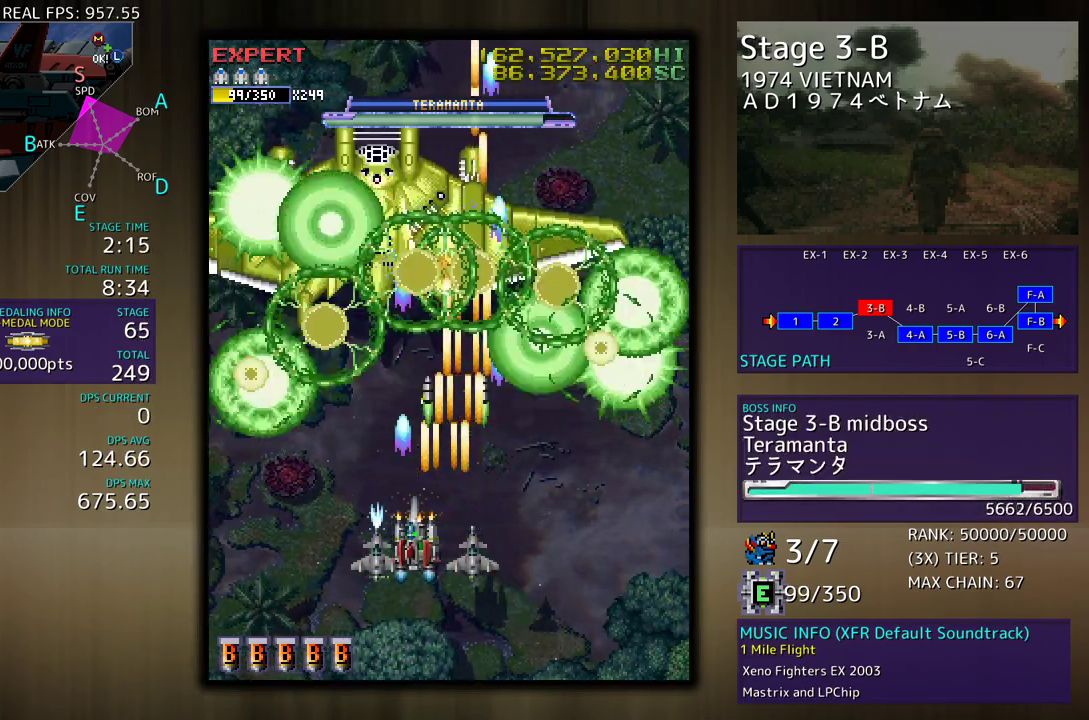
{"buttons": ["DPAD_LEFT"], "events": [[17, "DPAD_LEFT", "up"], [400, "DPAD_LEFT", "down"]]}
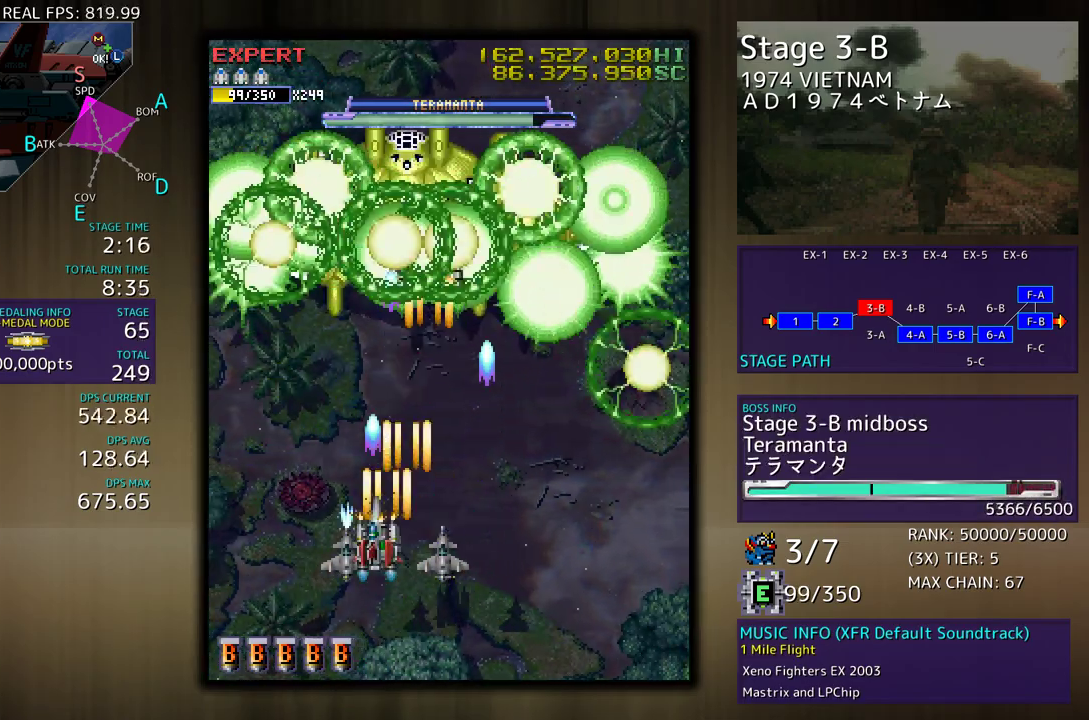
{"buttons": ["DPAD_RIGHT"], "events": [[17, "DPAD_LEFT", "up"], [67, "DPAD_RIGHT", "down"], [183, "DPAD_RIGHT", "up"], [267, "DPAD_RIGHT", "down"], [367, "DPAD_RIGHT", "up"], [433, "DPAD_RIGHT", "down"]]}
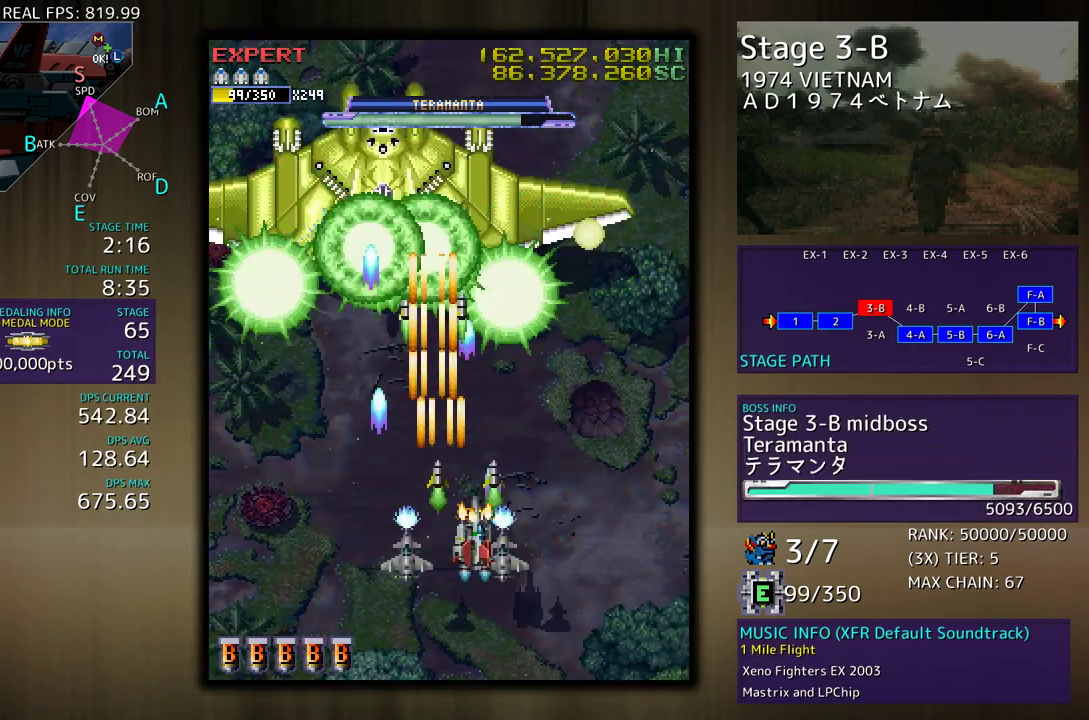
{"buttons": ["DPAD_RIGHT"], "events": [[17, "DPAD_RIGHT", "up"], [167, "DPAD_LEFT", "down"], [317, "DPAD_LEFT", "up"], [417, "DPAD_RIGHT", "down"]]}
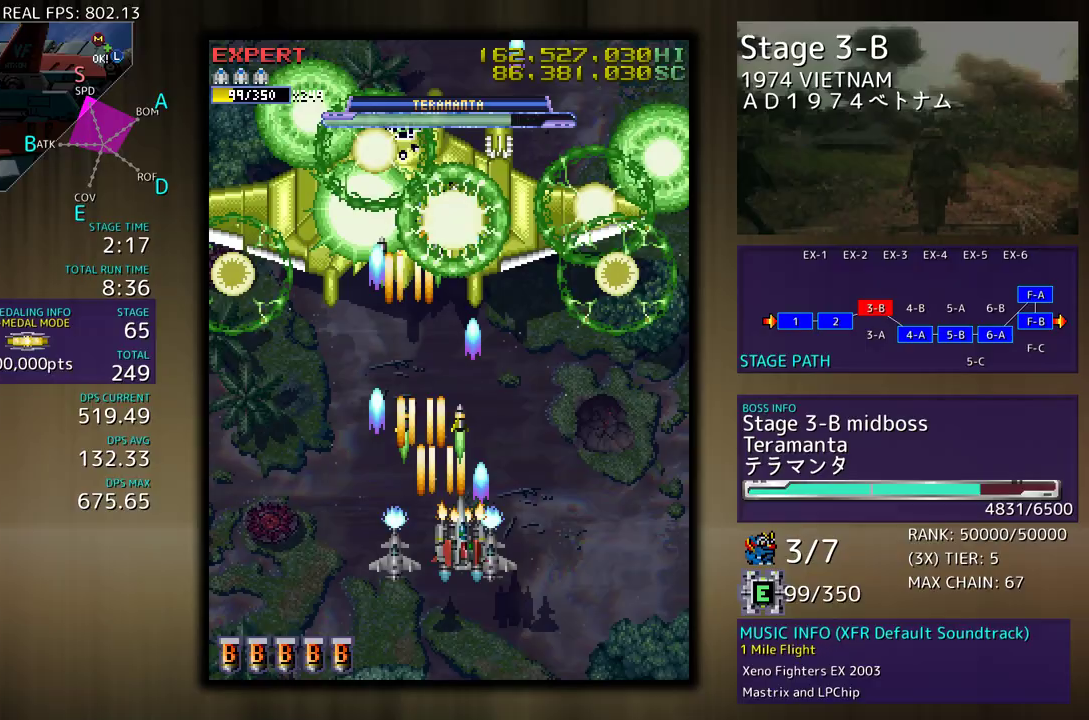
{"buttons": ["DPAD_RIGHT"]}
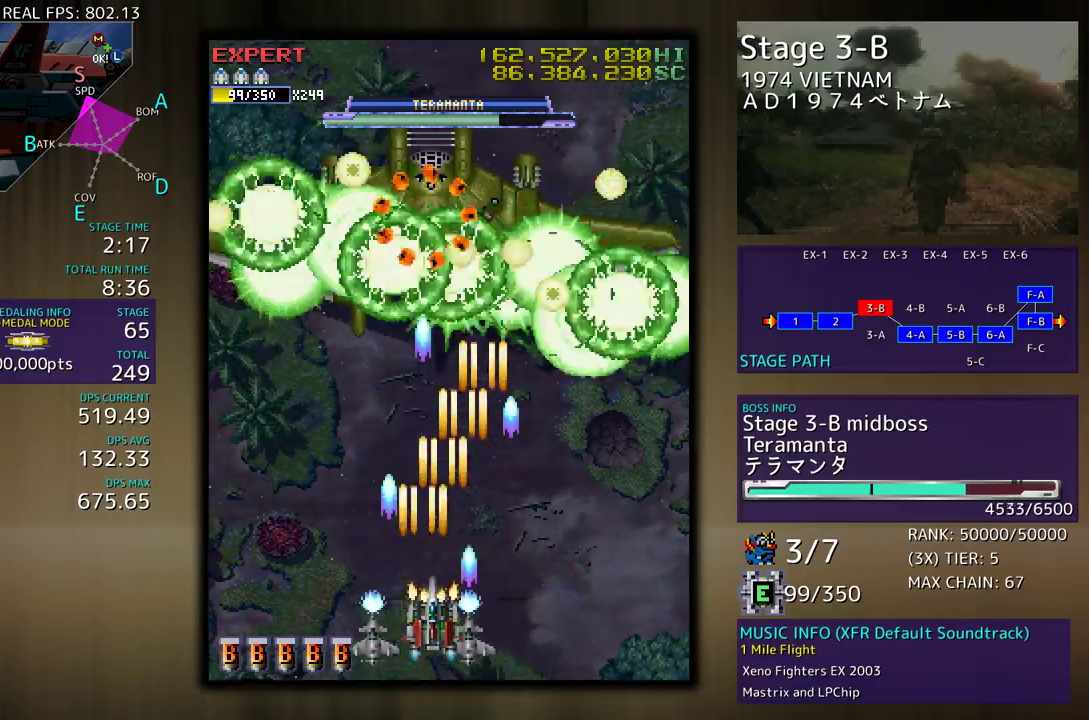
{"buttons": ["DPAD_LEFT"]}
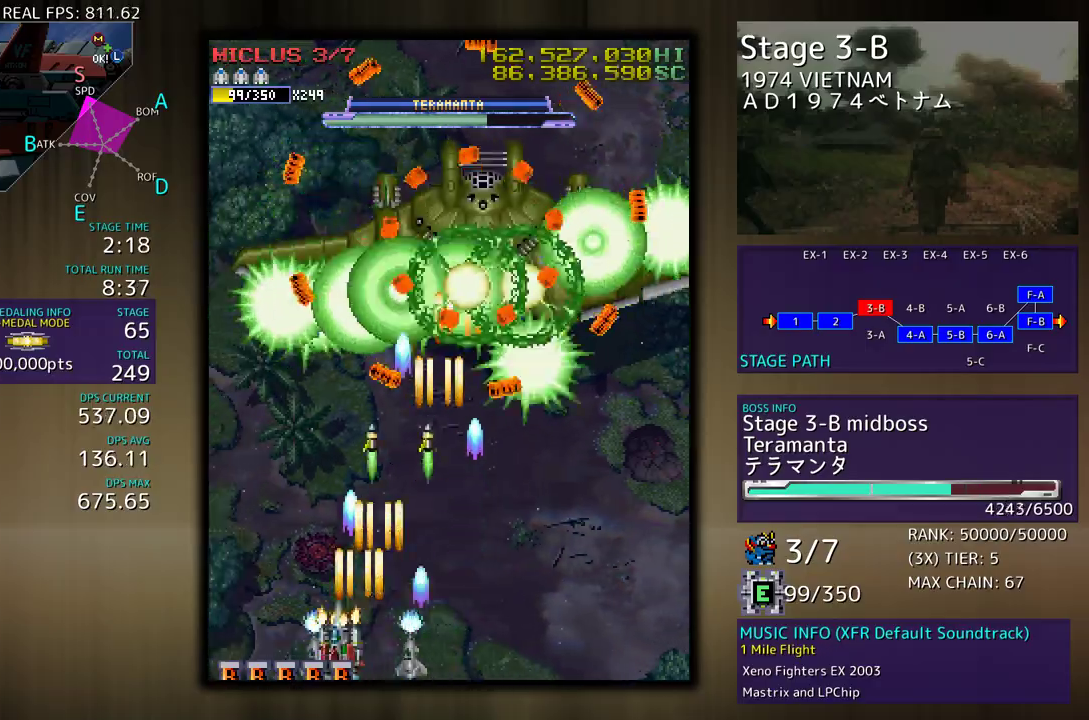
{"buttons": [], "events": [[133, "DPAD_UP", "down"], [467, "DPAD_LEFT", "up"], [467, "DPAD_UP", "up"]]}
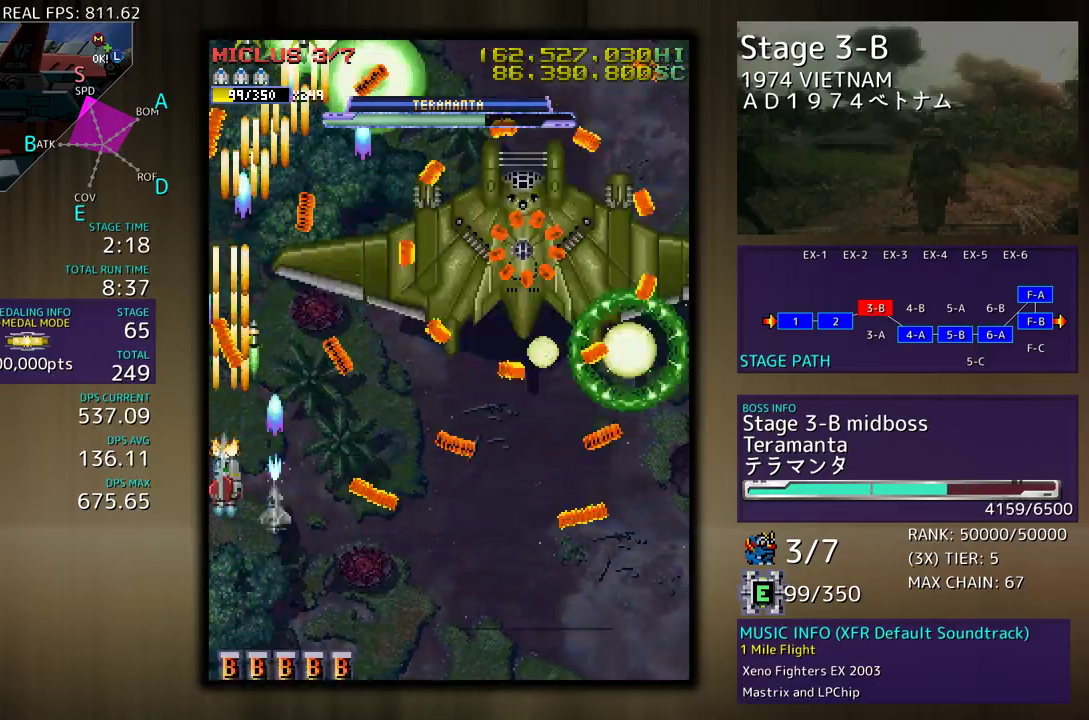
{"buttons": [], "events": [[117, "DPAD_DOWN", "down"], [183, "DPAD_DOWN", "up"], [267, "DPAD_DOWN", "down"], [333, "DPAD_DOWN", "up"], [400, "DPAD_DOWN", "down"], [483, "DPAD_DOWN", "up"]]}
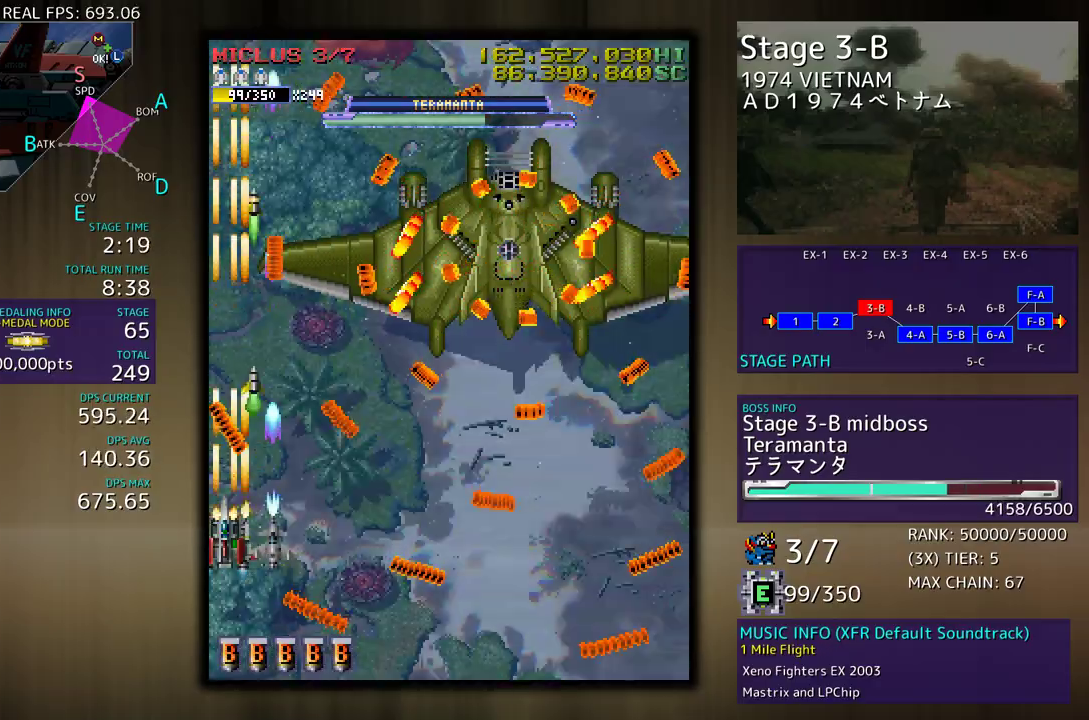
{"buttons": ["DPAD_DOWN"], "events": [[33, "DPAD_DOWN", "down"], [133, "DPAD_DOWN", "up"], [200, "DPAD_DOWN", "down"], [283, "DPAD_DOWN", "up"], [350, "DPAD_DOWN", "down"], [433, "DPAD_DOWN", "up"], [500, "DPAD_DOWN", "down"]]}
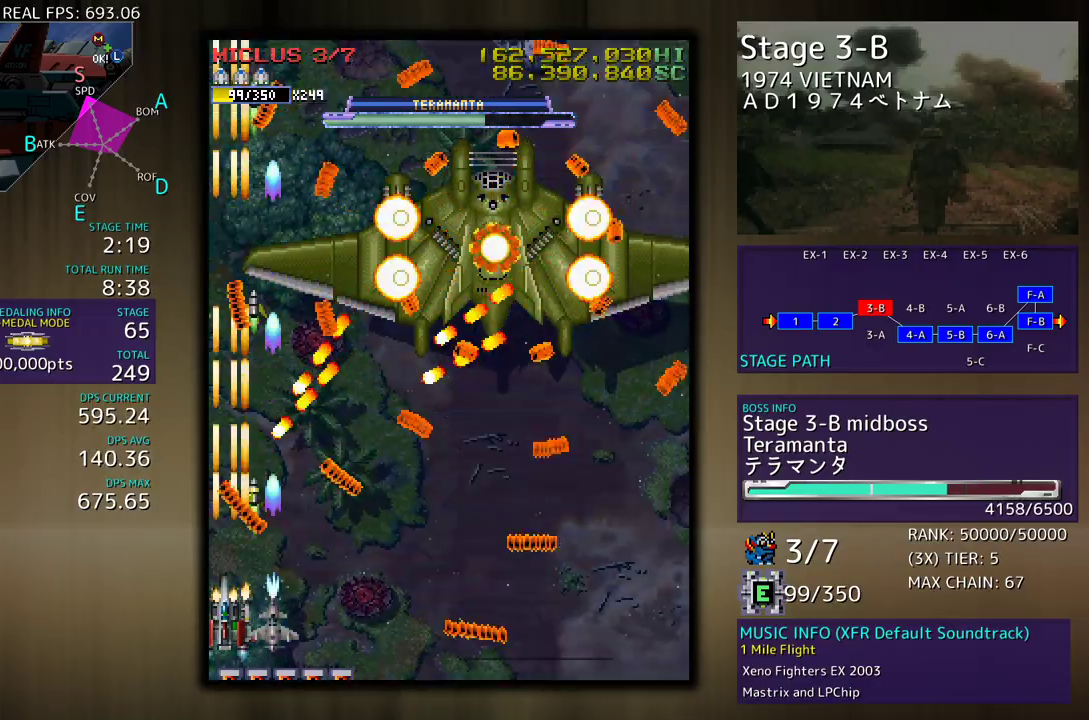
{"buttons": ["DPAD_RIGHT"], "events": [[200, "DPAD_RIGHT", "down"], [217, "DPAD_RIGHT", "up"], [233, "DPAD_DOWN", "up"], [317, "DPAD_RIGHT", "down"], [383, "DPAD_RIGHT", "up"], [433, "DPAD_RIGHT", "down"]]}
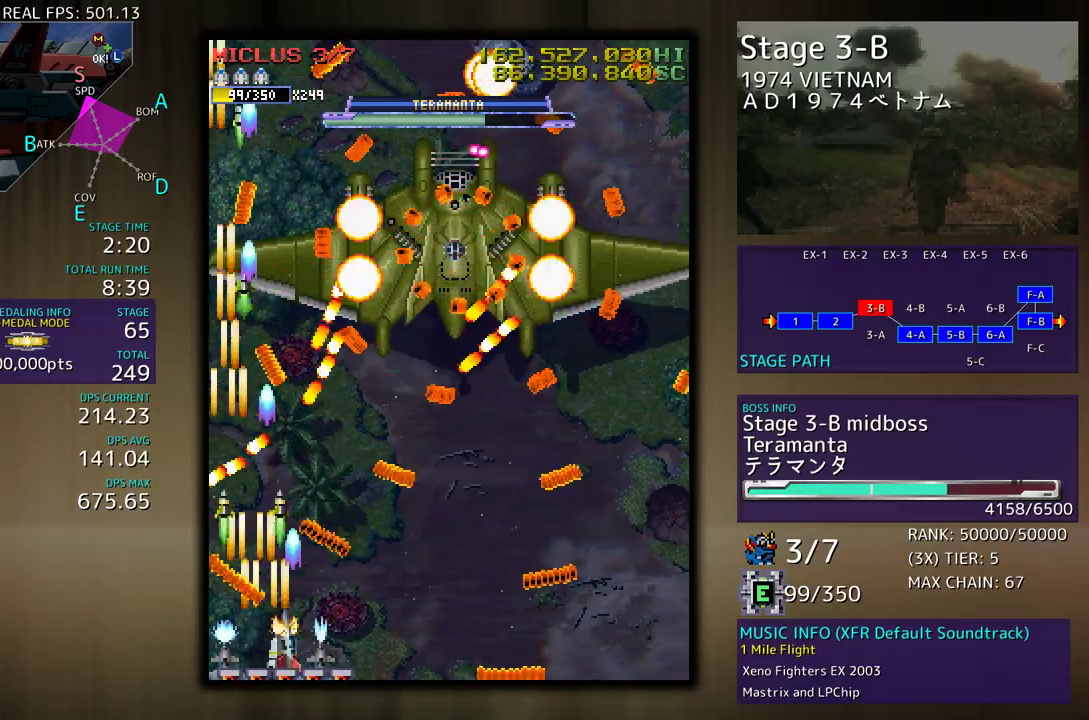
{"buttons": [], "events": [[183, "DPAD_RIGHT", "up"], [283, "DPAD_RIGHT", "down"], [350, "DPAD_RIGHT", "up"], [417, "DPAD_RIGHT", "down"], [483, "DPAD_RIGHT", "up"]]}
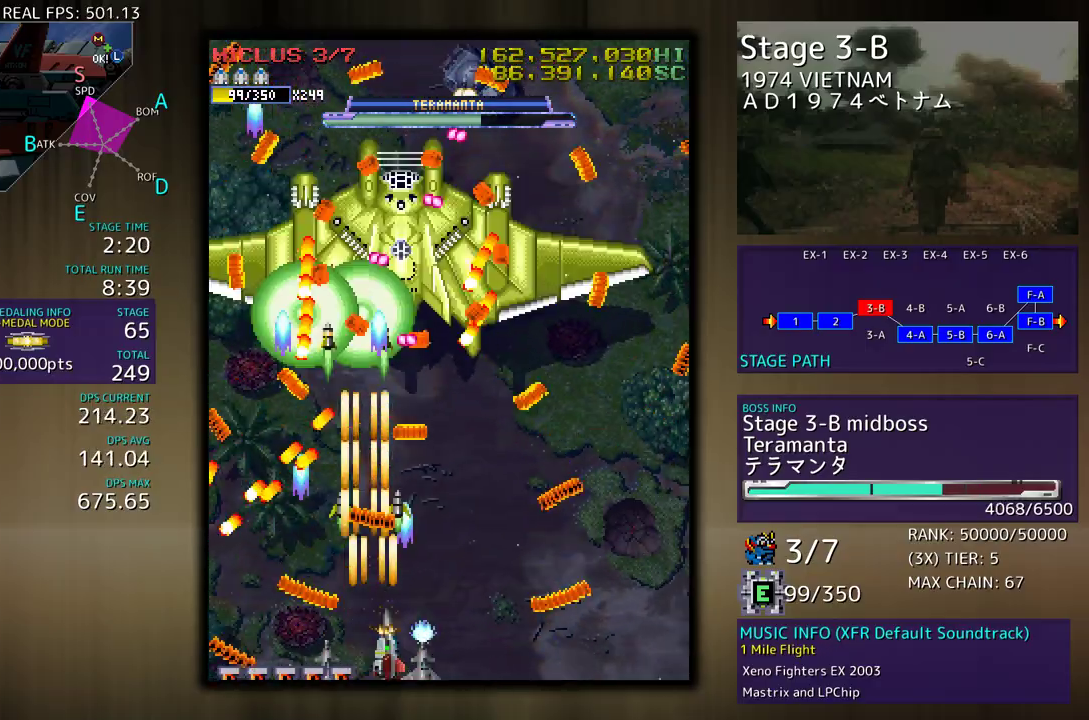
{"buttons": ["DPAD_RIGHT"], "events": [[67, "DPAD_RIGHT", "down"], [133, "DPAD_RIGHT", "up"], [200, "DPAD_RIGHT", "down"], [317, "DPAD_RIGHT", "up"], [367, "DPAD_RIGHT", "down"], [417, "DPAD_RIGHT", "up"], [483, "DPAD_RIGHT", "down"]]}
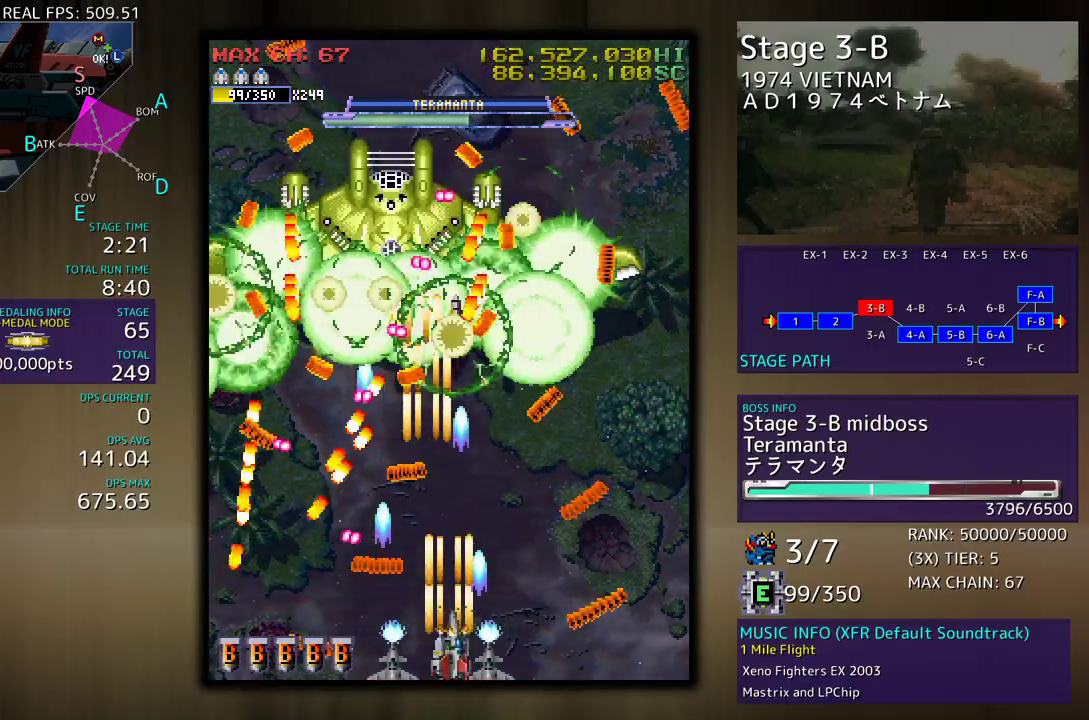
{"buttons": [], "events": [[67, "DPAD_RIGHT", "up"], [150, "DPAD_RIGHT", "down"], [217, "DPAD_RIGHT", "up"], [283, "DPAD_RIGHT", "down"], [367, "DPAD_RIGHT", "up"], [417, "DPAD_RIGHT", "down"], [500, "DPAD_RIGHT", "up"]]}
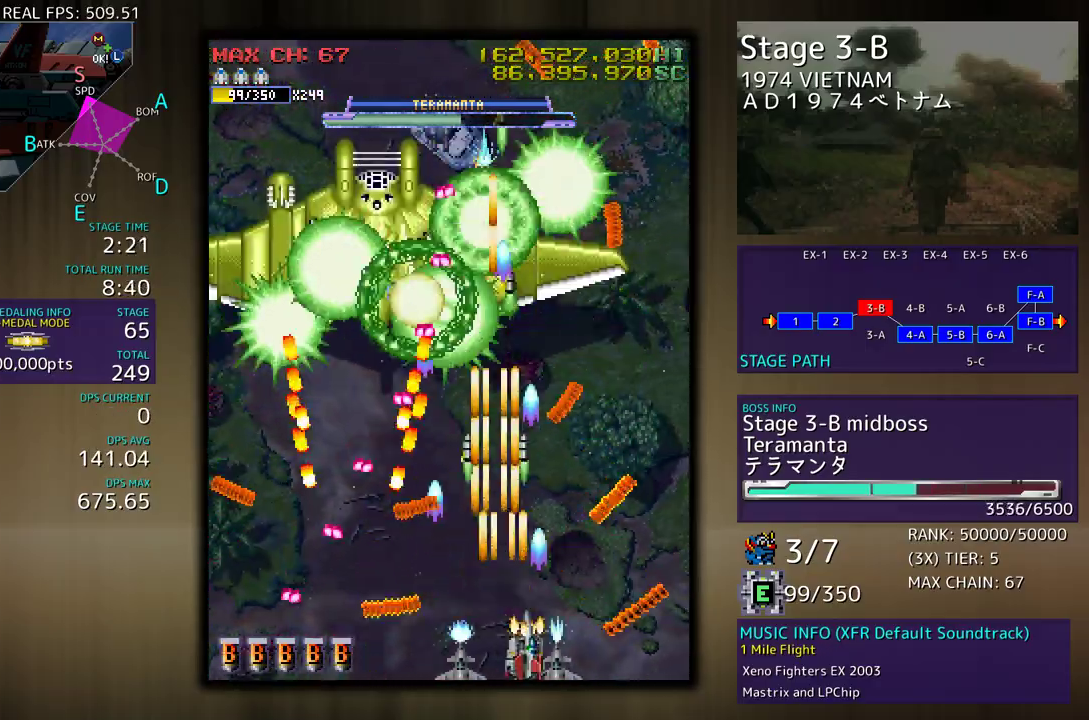
{"buttons": [], "events": [[100, "DPAD_RIGHT", "down"], [133, "DPAD_RIGHT", "up"], [250, "DPAD_RIGHT", "down"], [317, "DPAD_RIGHT", "up"], [400, "DPAD_RIGHT", "down"], [467, "DPAD_RIGHT", "up"]]}
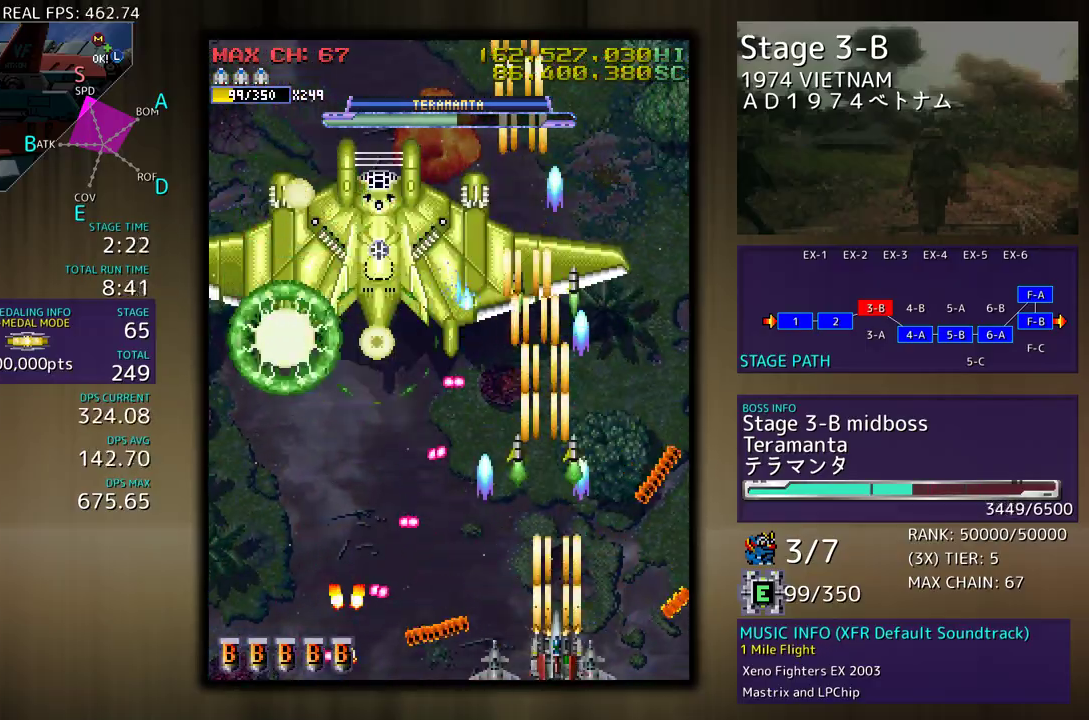
{"buttons": ["DPAD_UP", "DPAD_LEFT"], "events": [[150, "DPAD_RIGHT", "down"], [233, "DPAD_UP", "down"], [267, "DPAD_RIGHT", "up"], [433, "DPAD_LEFT", "down"]]}
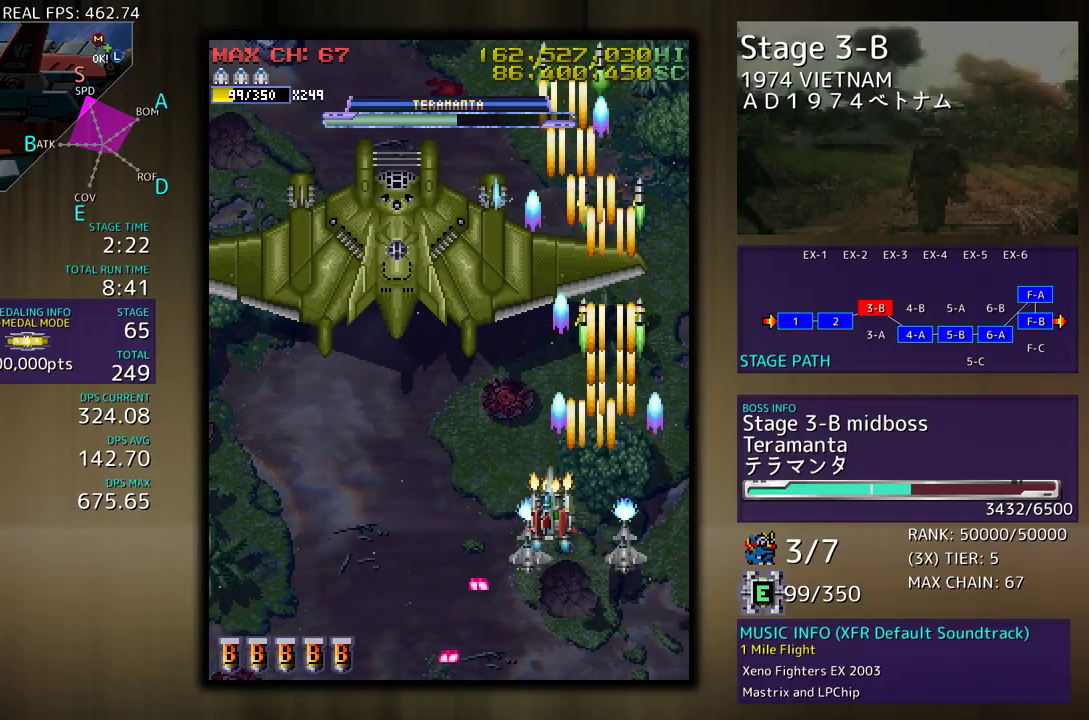
{"buttons": [], "events": [[67, "DPAD_UP", "up"], [117, "DPAD_DOWN", "down"], [283, "DPAD_DOWN", "up"], [283, "DPAD_LEFT", "up"], [367, "DPAD_DOWN", "down"], [467, "DPAD_DOWN", "up"]]}
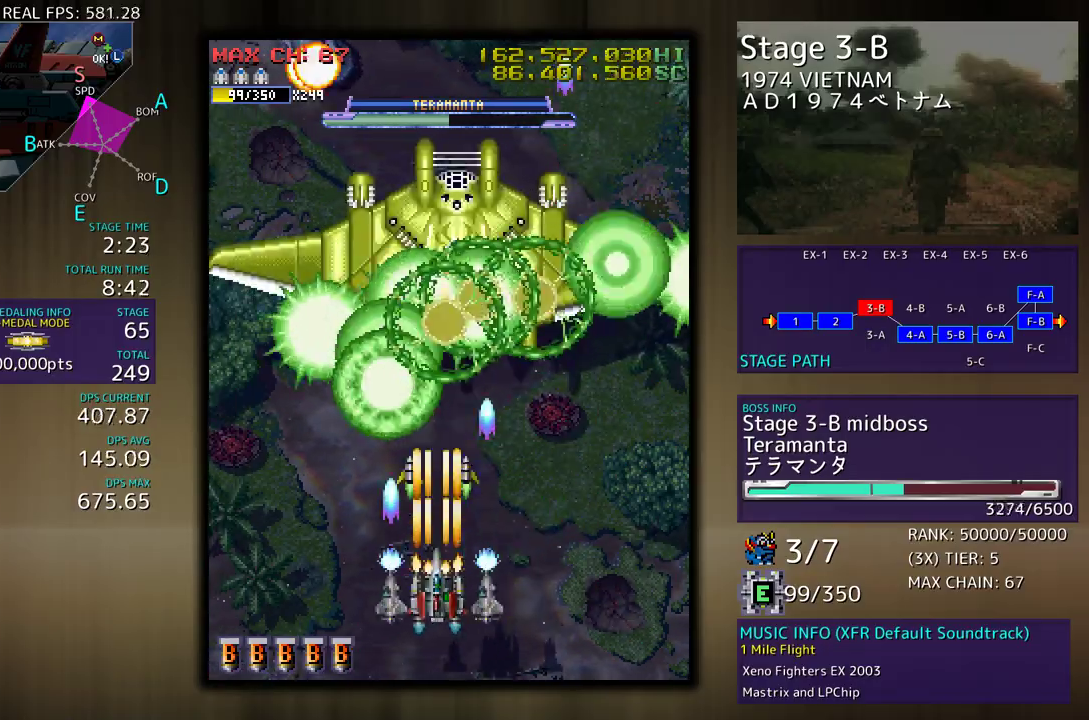
{"buttons": ["DPAD_DOWN", "DPAD_RIGHT"], "events": [[17, "DPAD_DOWN", "down"], [100, "DPAD_DOWN", "up"], [150, "DPAD_LEFT", "down"], [217, "DPAD_UP", "down"], [400, "DPAD_LEFT", "up"], [400, "DPAD_UP", "up"], [483, "DPAD_DOWN", "down"], [483, "DPAD_RIGHT", "down"]]}
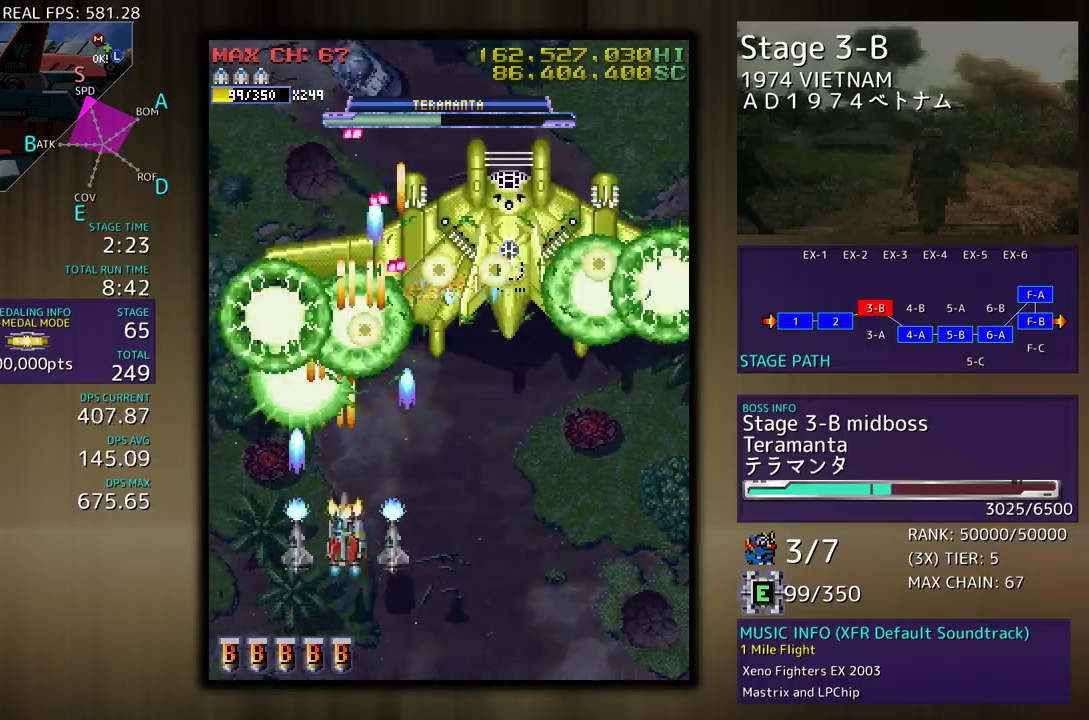
{"buttons": ["DPAD_DOWN", "DPAD_RIGHT"], "events": [[317, "DPAD_RIGHT", "up"], [333, "DPAD_LEFT", "down"], [383, "DPAD_LEFT", "up"], [400, "DPAD_RIGHT", "down"]]}
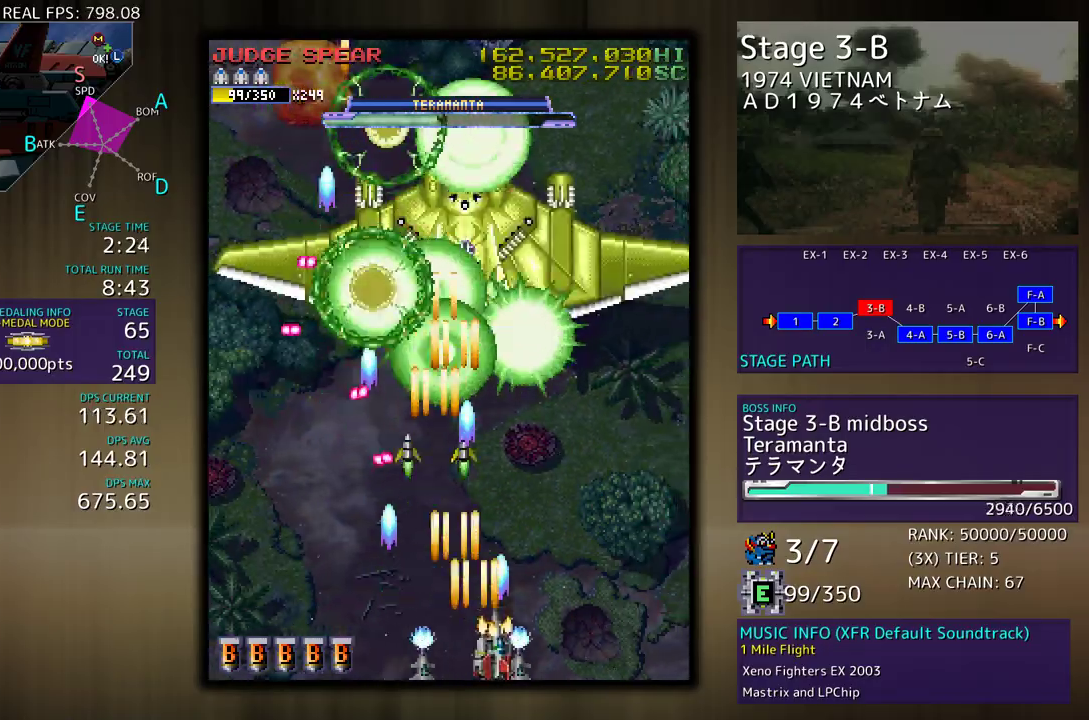
{"buttons": [], "events": [[50, "DPAD_DOWN", "up"], [100, "DPAD_UP", "down"], [167, "DPAD_RIGHT", "up"], [250, "DPAD_UP", "up"], [433, "DPAD_LEFT", "down"], [500, "DPAD_LEFT", "up"]]}
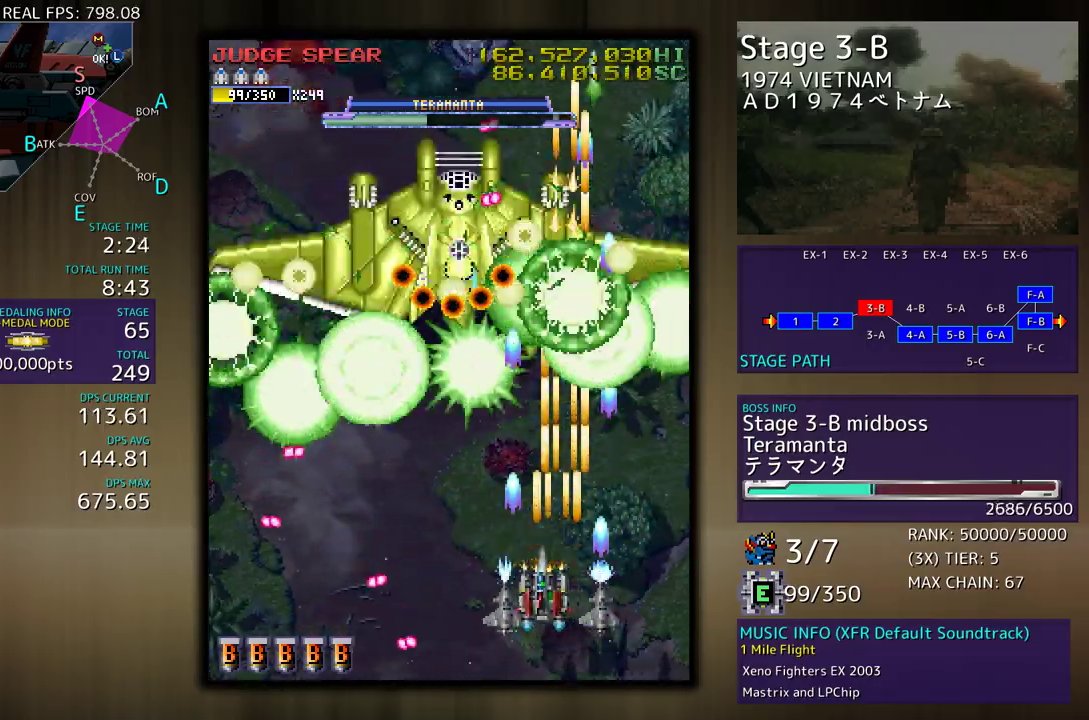
{"buttons": ["DPAD_LEFT"], "events": [[233, "DPAD_RIGHT", "down"], [250, "DPAD_DOWN", "down"], [317, "DPAD_LEFT", "down"], [317, "DPAD_RIGHT", "up"], [483, "DPAD_DOWN", "up"]]}
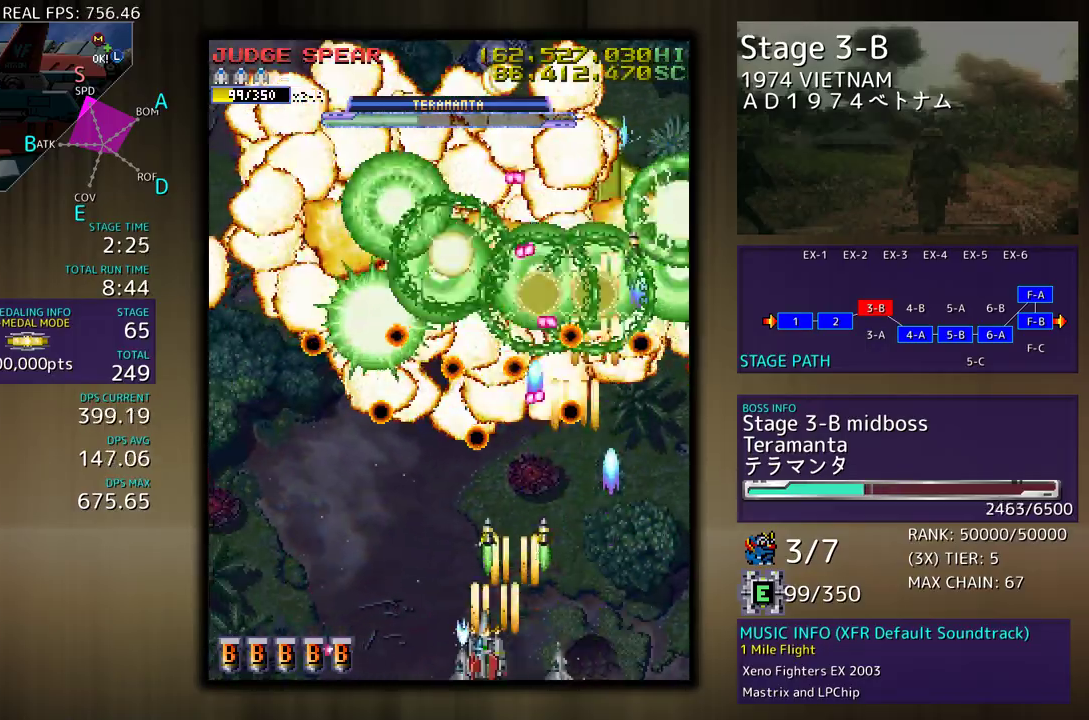
{"buttons": ["DPAD_LEFT"], "events": [[17, "DPAD_LEFT", "up"], [100, "DPAD_LEFT", "down"]]}
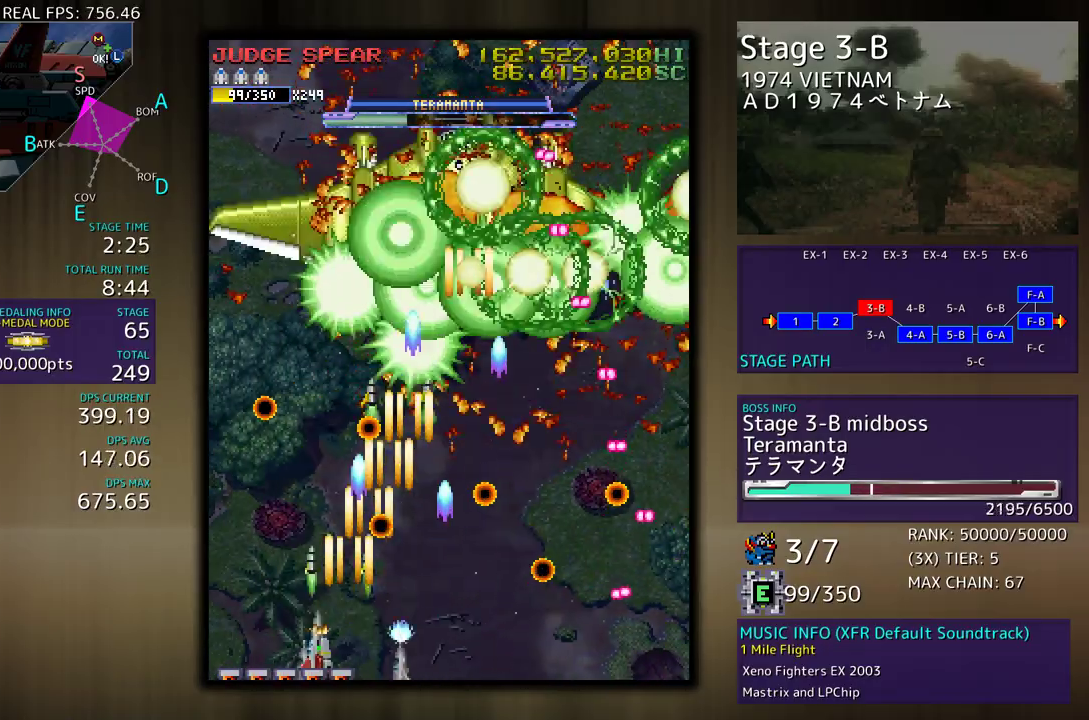
{"buttons": ["DPAD_UP", "DPAD_RIGHT"], "events": [[183, "DPAD_UP", "down"], [200, "DPAD_UP", "up"], [217, "DPAD_LEFT", "up"], [417, "DPAD_RIGHT", "down"], [450, "DPAD_UP", "down"]]}
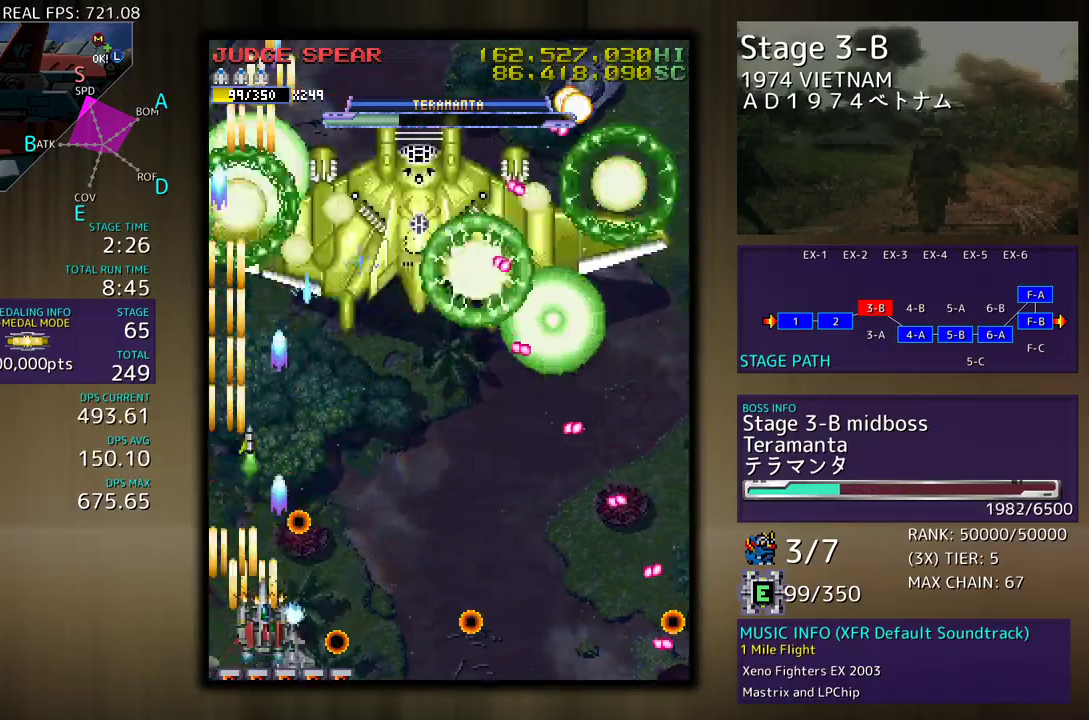
{"buttons": [], "events": [[33, "DPAD_UP", "up"], [50, "DPAD_RIGHT", "up"], [150, "DPAD_DOWN", "down"], [150, "DPAD_RIGHT", "down"], [267, "DPAD_DOWN", "up"], [283, "DPAD_RIGHT", "up"]]}
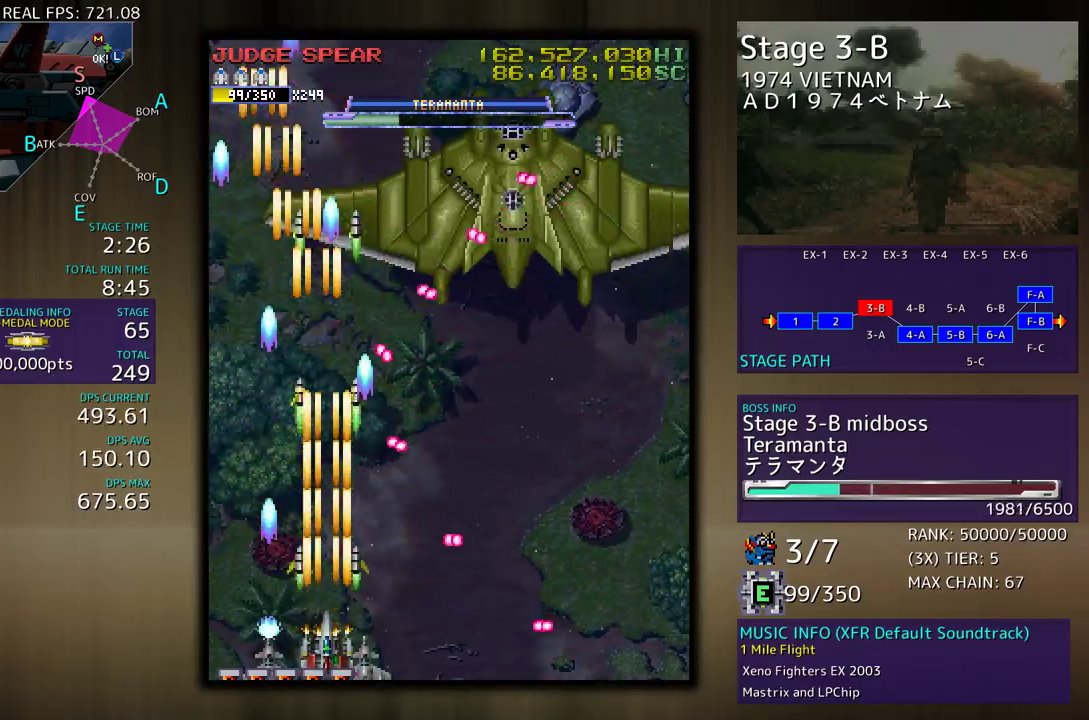
{"buttons": ["DPAD_DOWN", "DPAD_RIGHT"], "events": [[250, "DPAD_RIGHT", "down"], [267, "DPAD_UP", "down"], [383, "DPAD_UP", "up"], [433, "DPAD_DOWN", "down"]]}